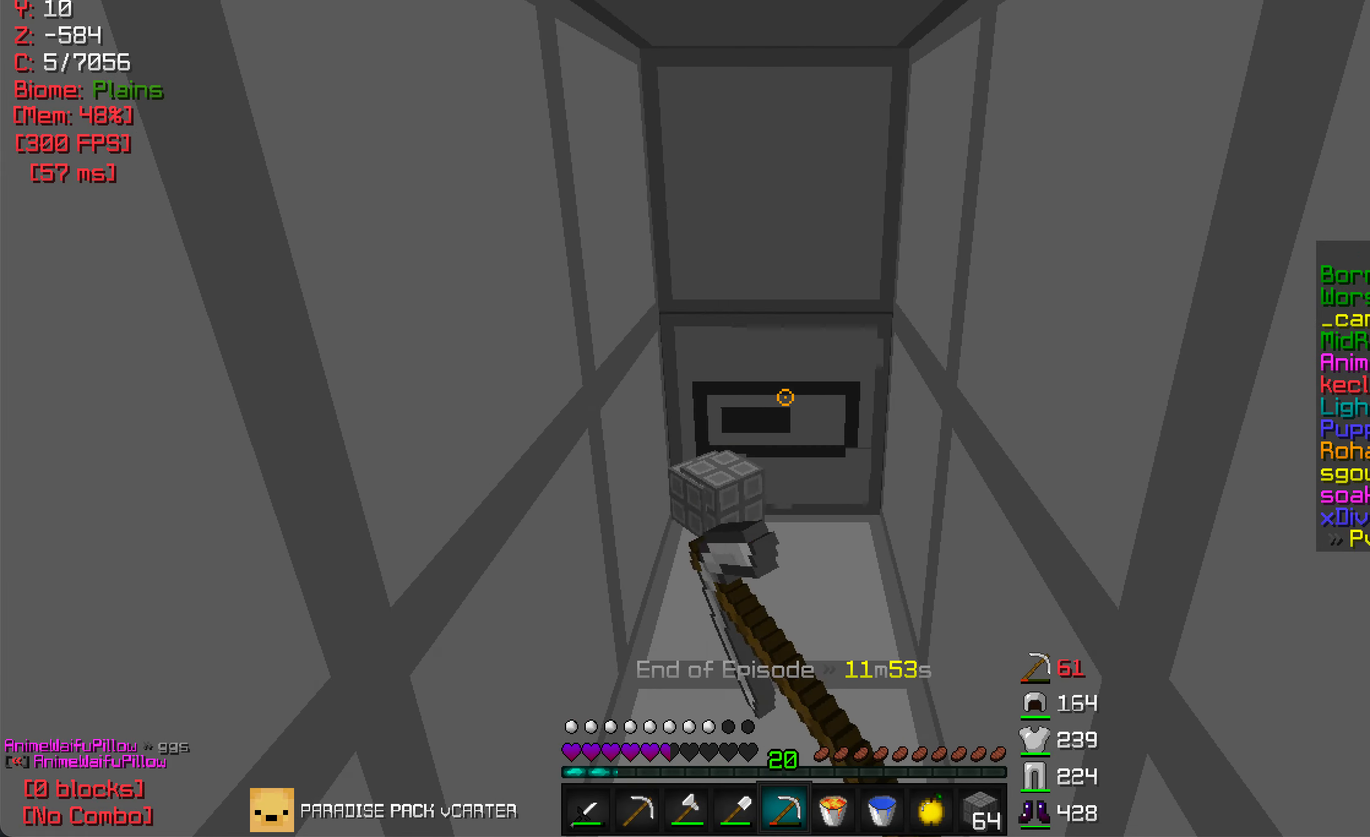
Gameplay with keyboard and mouse; each line is a JSON object with the keys and mouse buttons held at the frame after it. "events" lists presses ("down") and releases ("up") of "a", "d", "s", "w", "mouse_left" and "mouse_right" between this image and that frame as [ms after this image, input, new state], when the widget could be followed in between. "mouse_left", "mouse_right" = the "left", "right" buttons of the "mouse" list. No other keys are recorded. Fast repeated clicks can show as one long hold. Mouse movement is not recorded.
{"keys": [], "mouse": ["left"], "events": []}
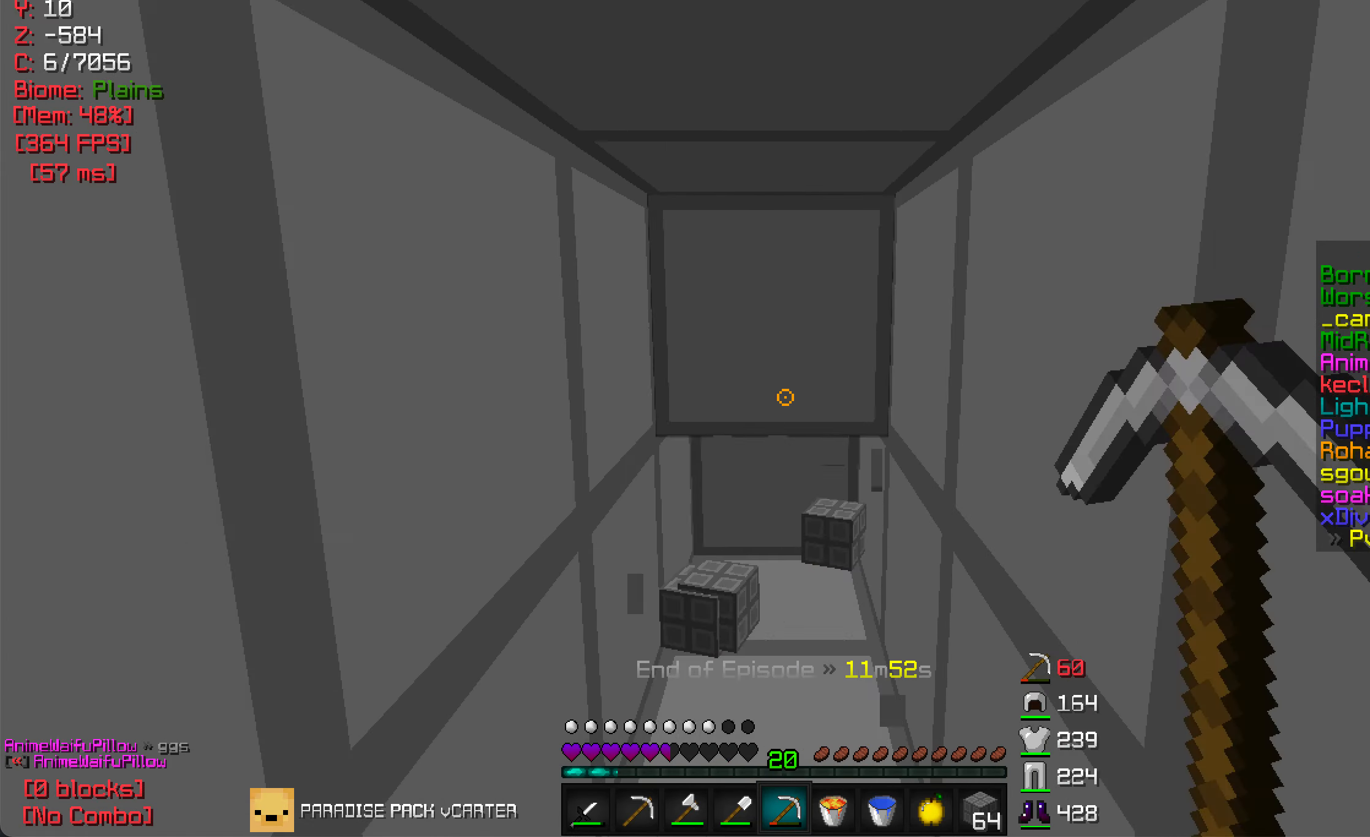
{"keys": ["w"], "mouse": ["left"], "events": [[34, "w", "down"], [234, "w", "up"], [400, "w", "down"]]}
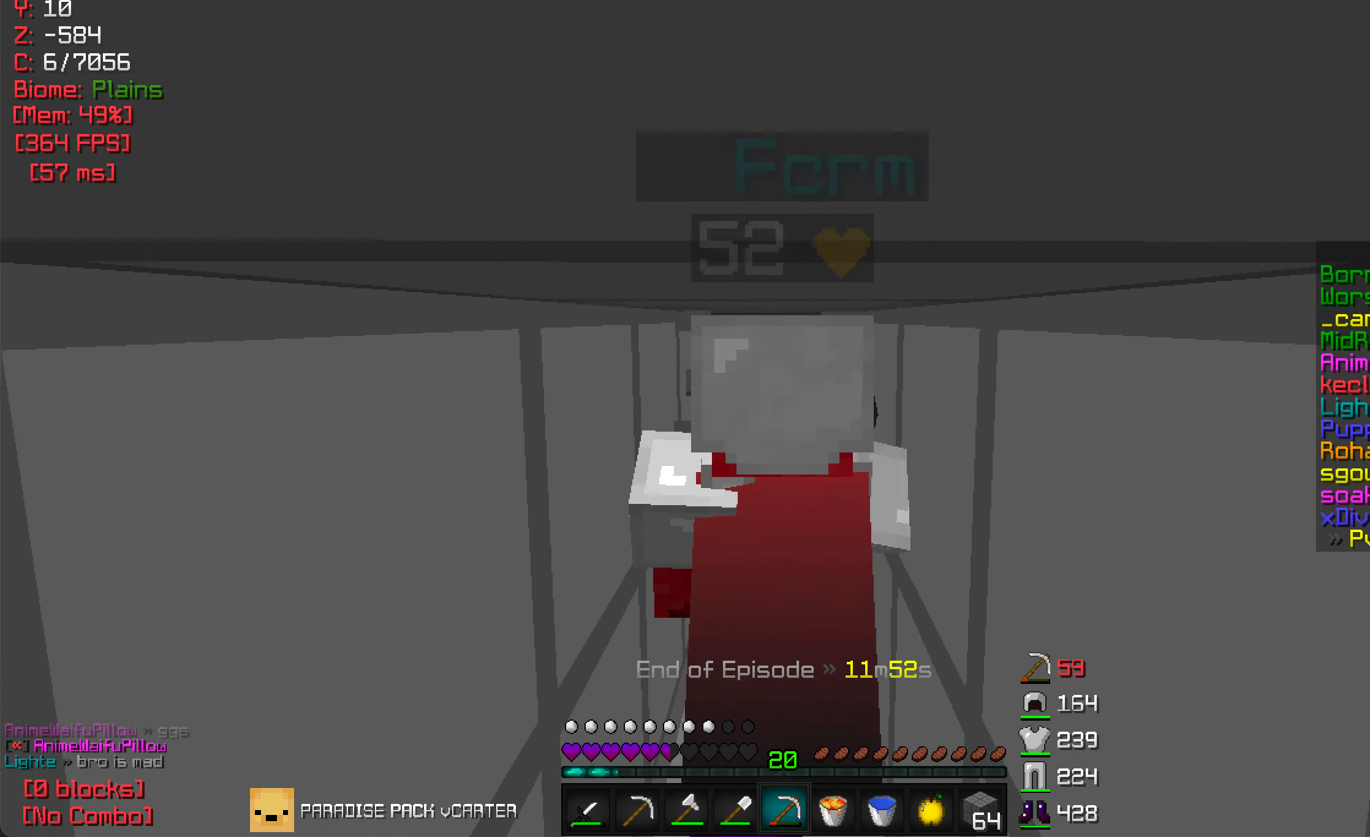
{"keys": ["s"], "mouse": ["left"], "events": [[167, "w", "up"], [317, "s", "down"]]}
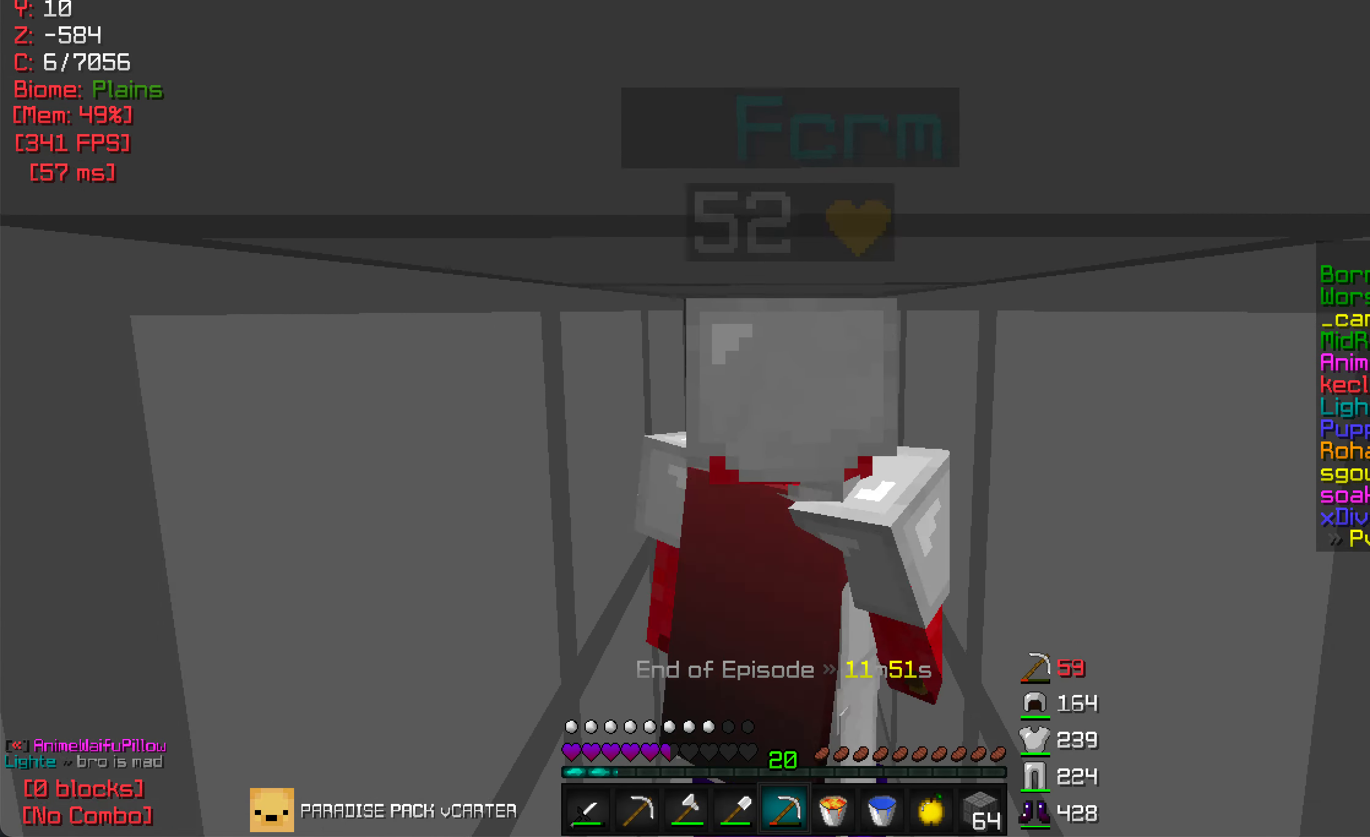
{"keys": [], "mouse": ["left"], "events": [[400, "s", "up"]]}
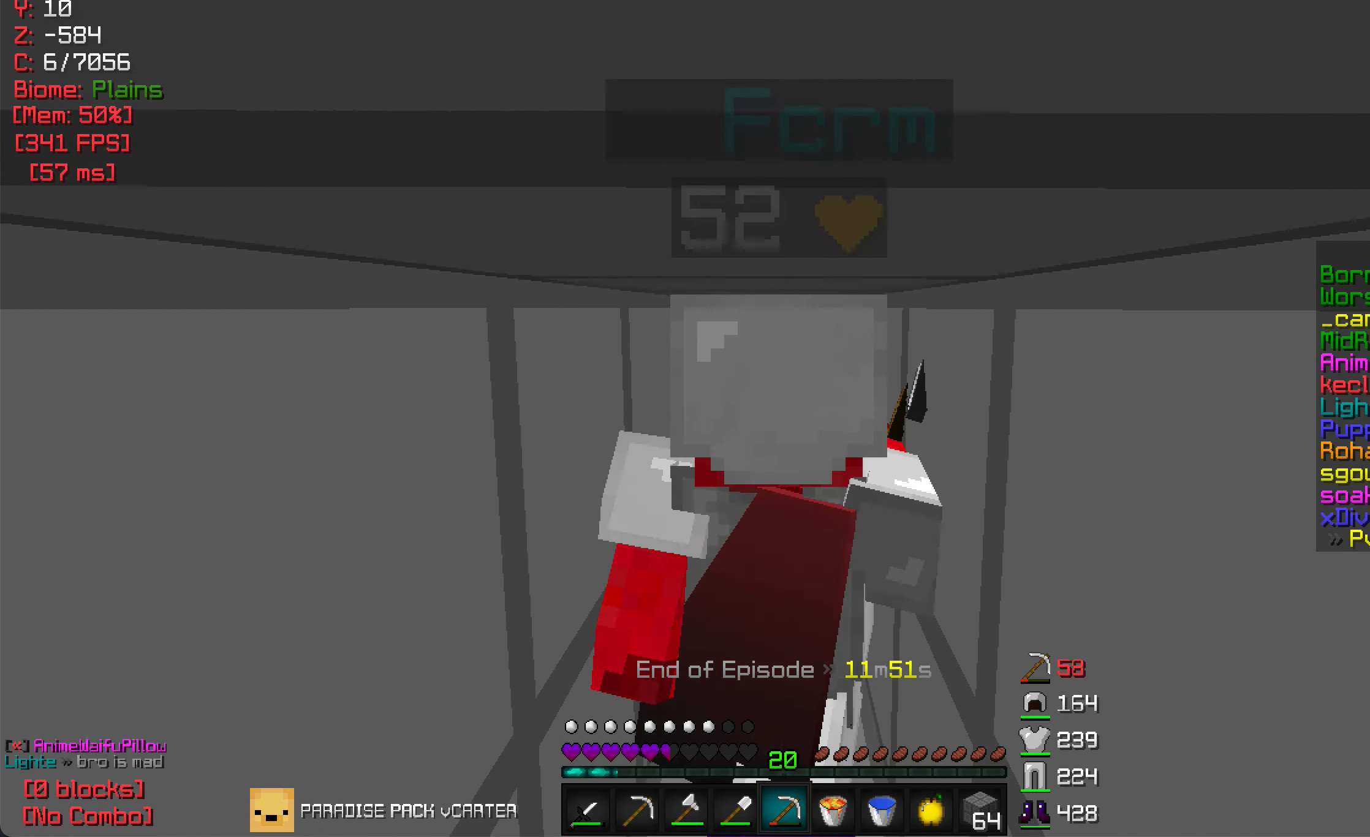
{"keys": ["w"], "mouse": ["left"], "events": [[267, "w", "down"]]}
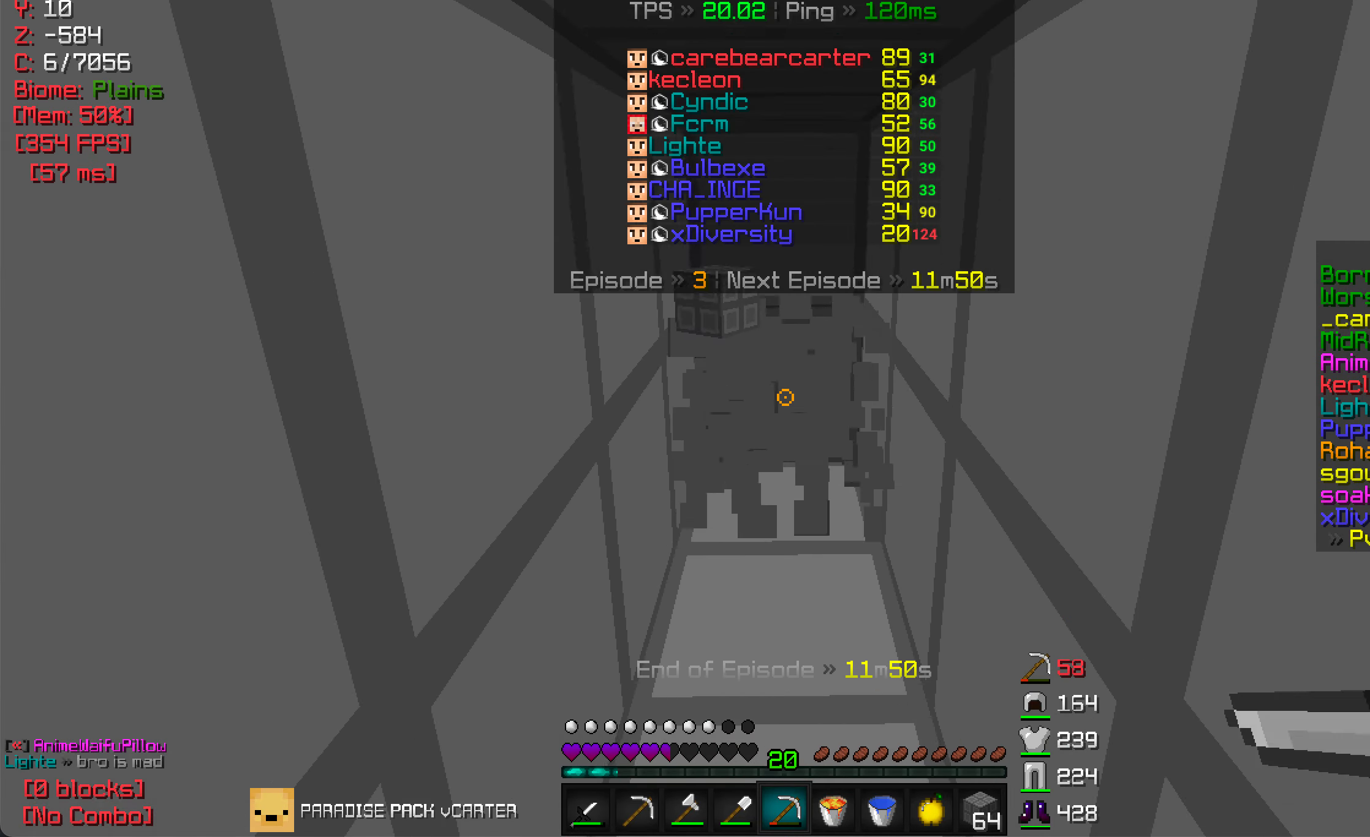
{"keys": [], "mouse": ["left"], "events": [[200, "w", "up"]]}
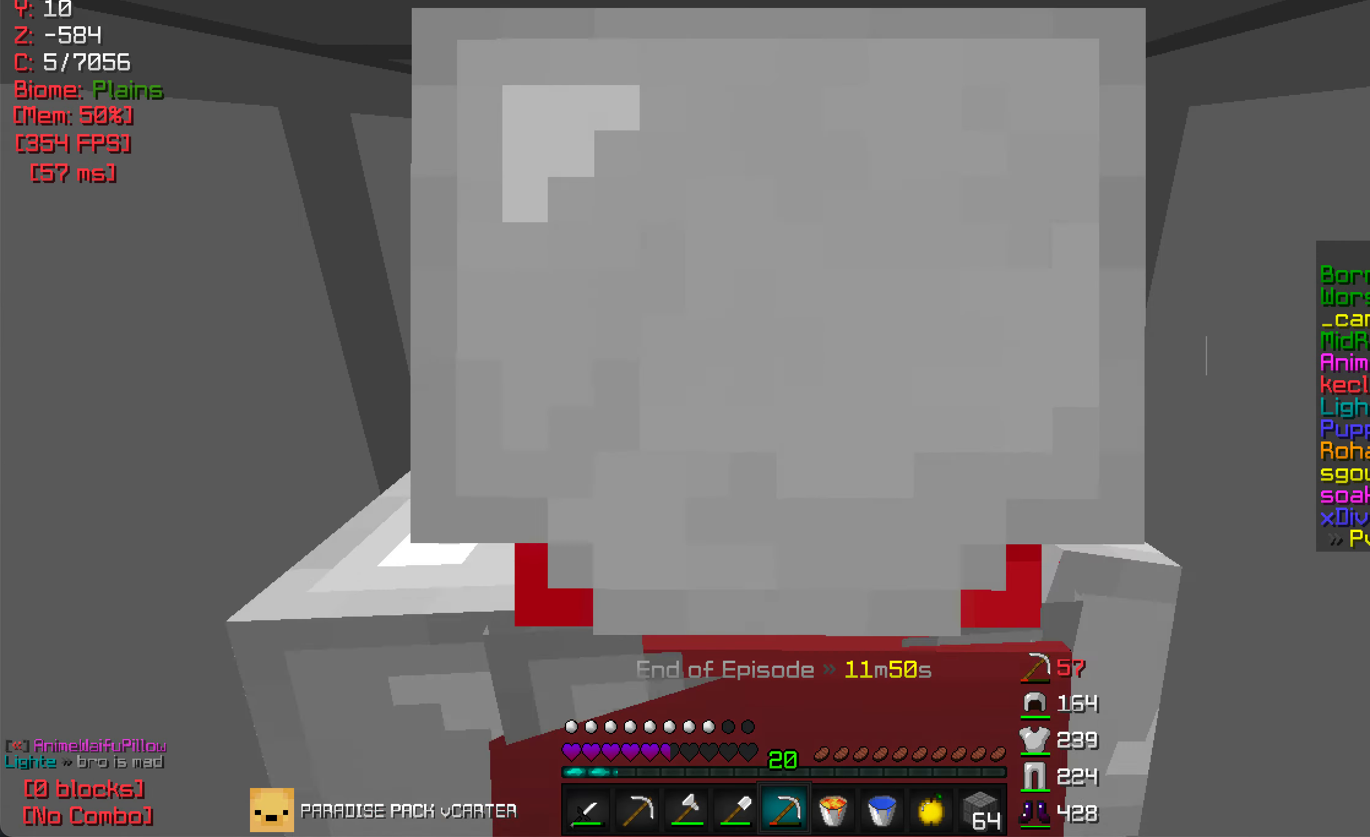
{"keys": ["w"], "mouse": ["left"], "events": [[234, "w", "down"]]}
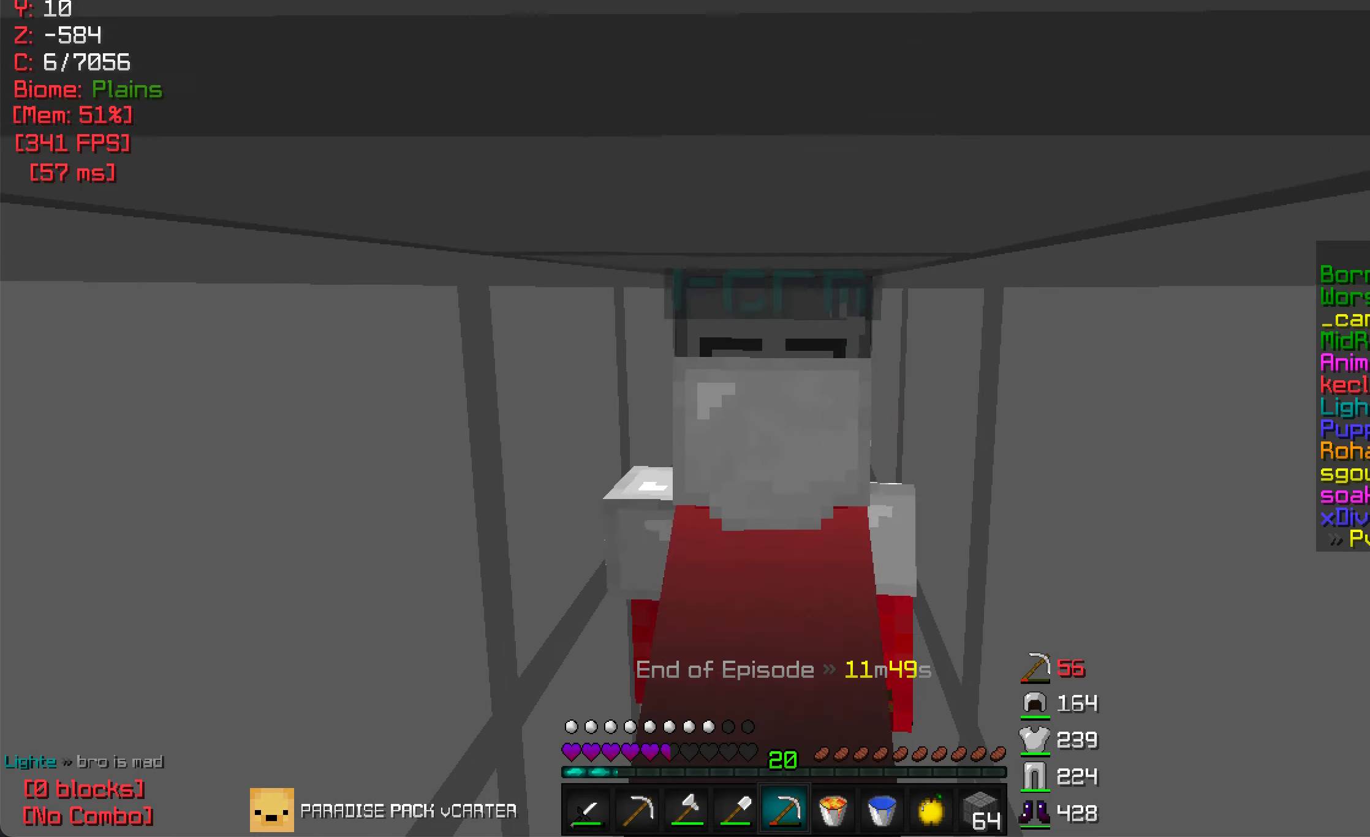
{"keys": ["w"], "mouse": ["left"], "events": []}
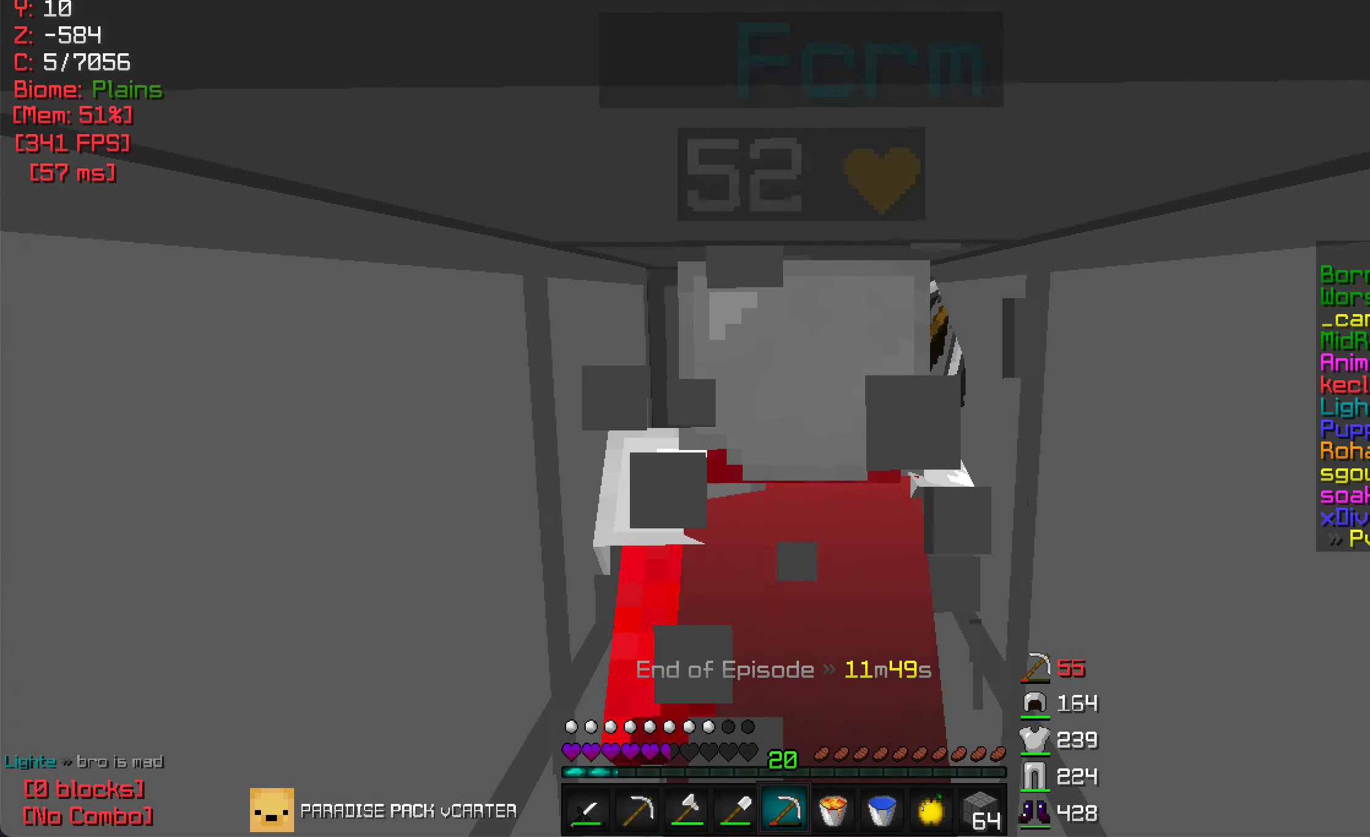
{"keys": ["s"], "mouse": ["left"], "events": [[33, "s", "down"], [33, "w", "up"]]}
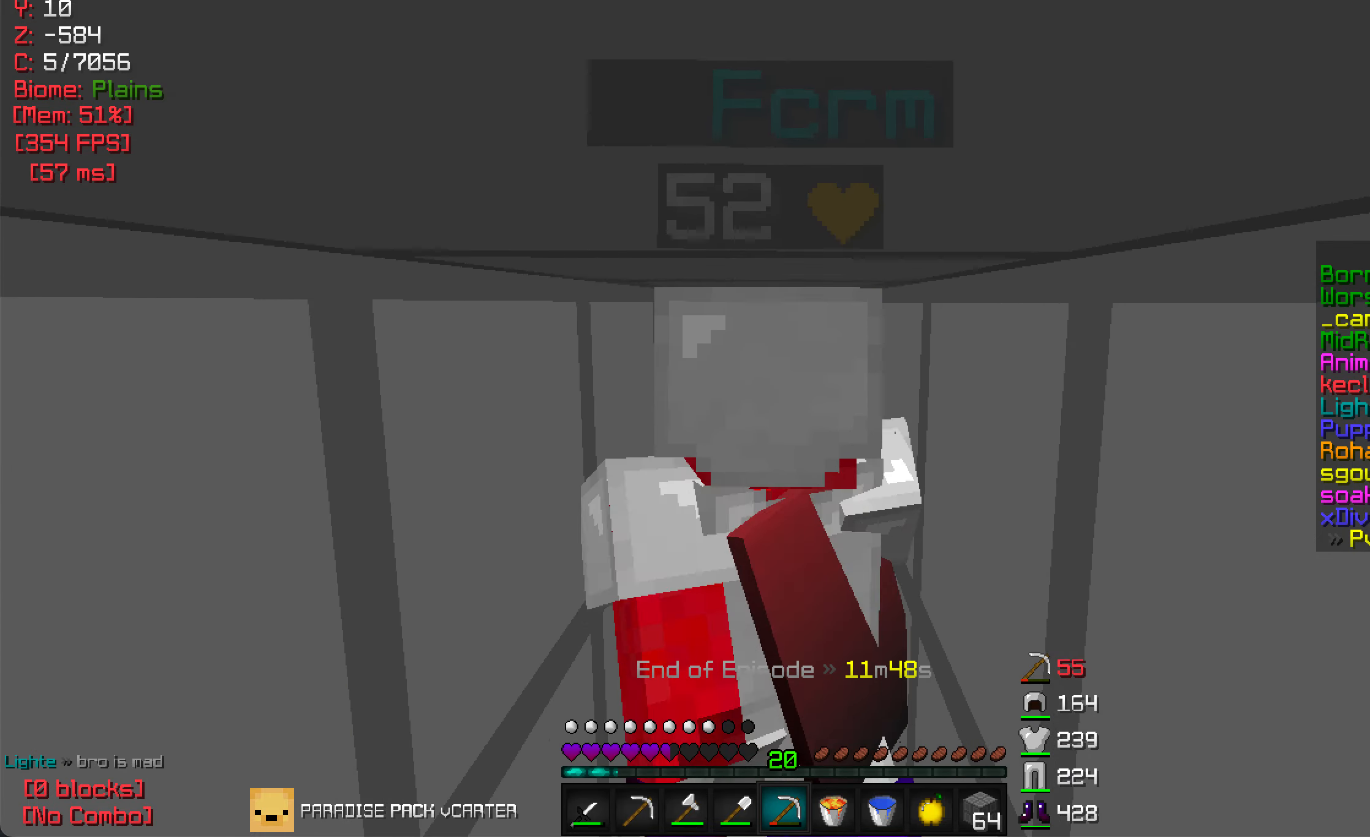
{"keys": ["w"], "mouse": ["left"], "events": [[216, "s", "up"], [333, "w", "down"]]}
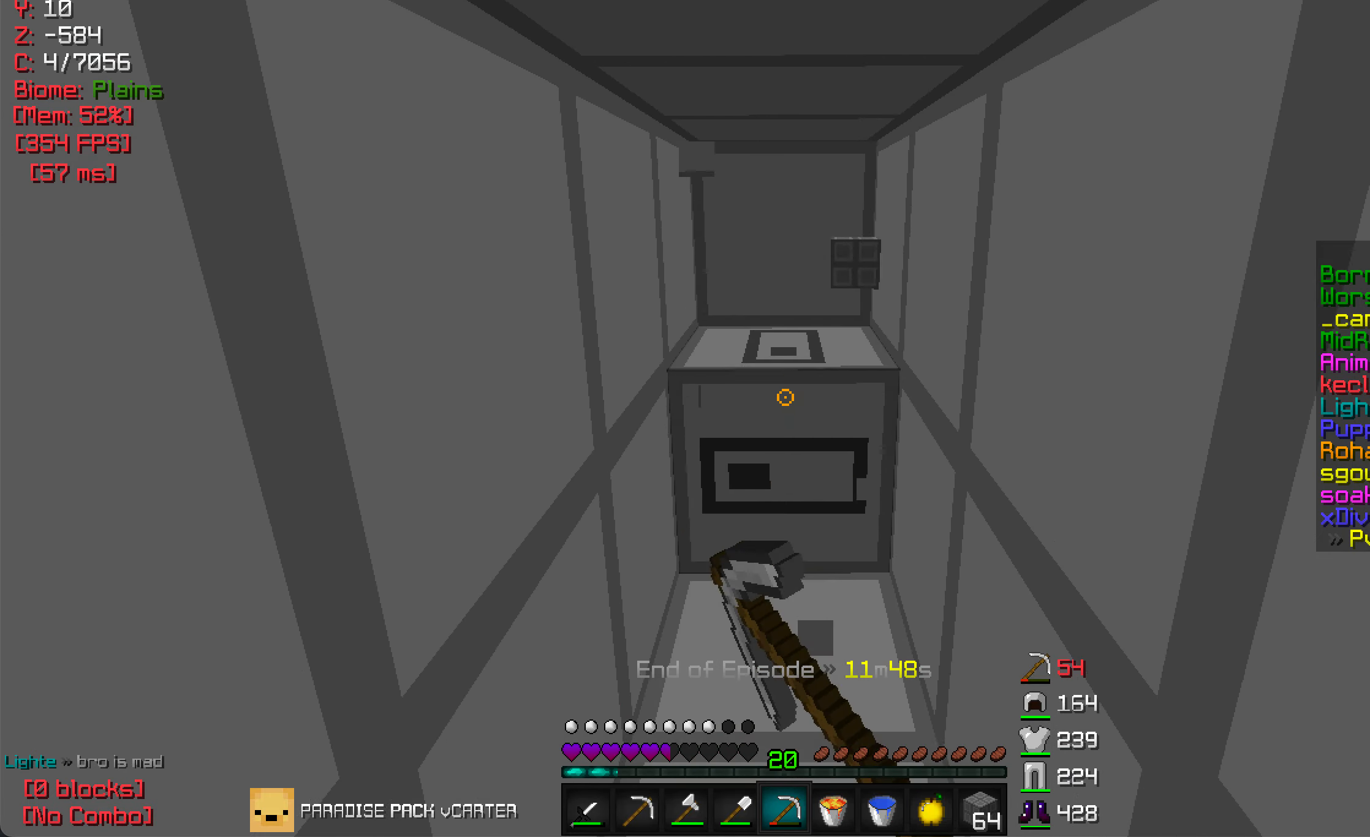
{"keys": ["w"], "mouse": ["left"], "events": []}
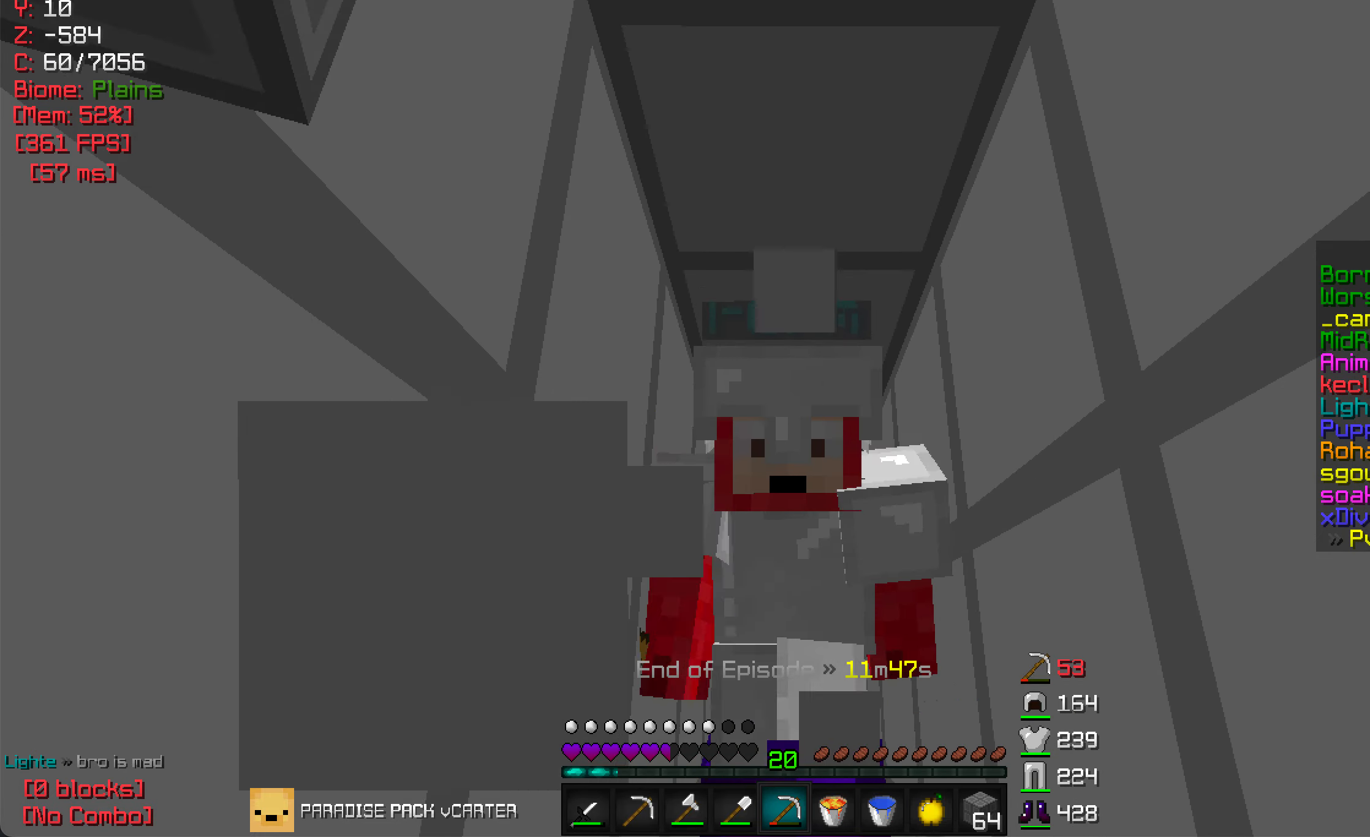
{"keys": ["w"], "mouse": ["left"], "events": []}
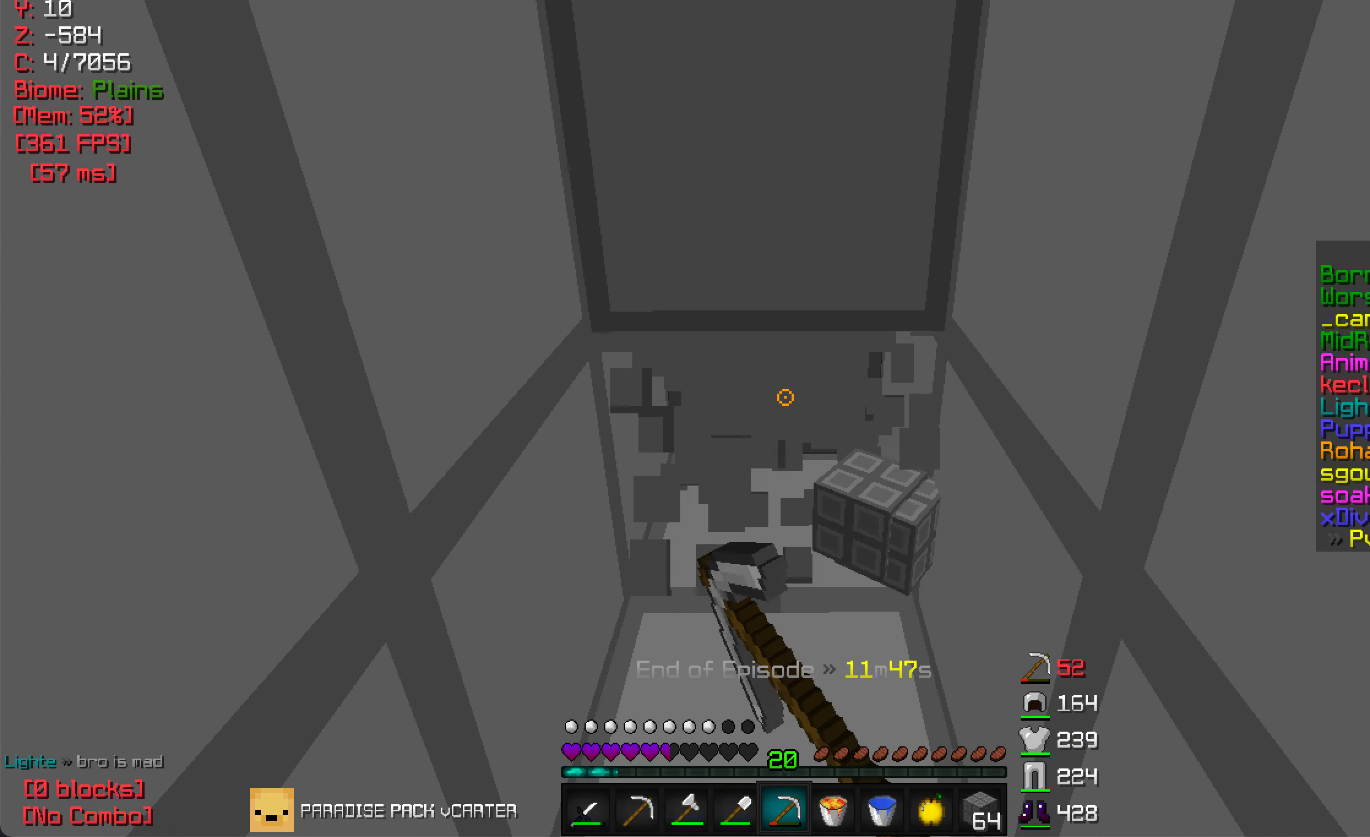
{"keys": ["w"], "mouse": ["left"], "events": []}
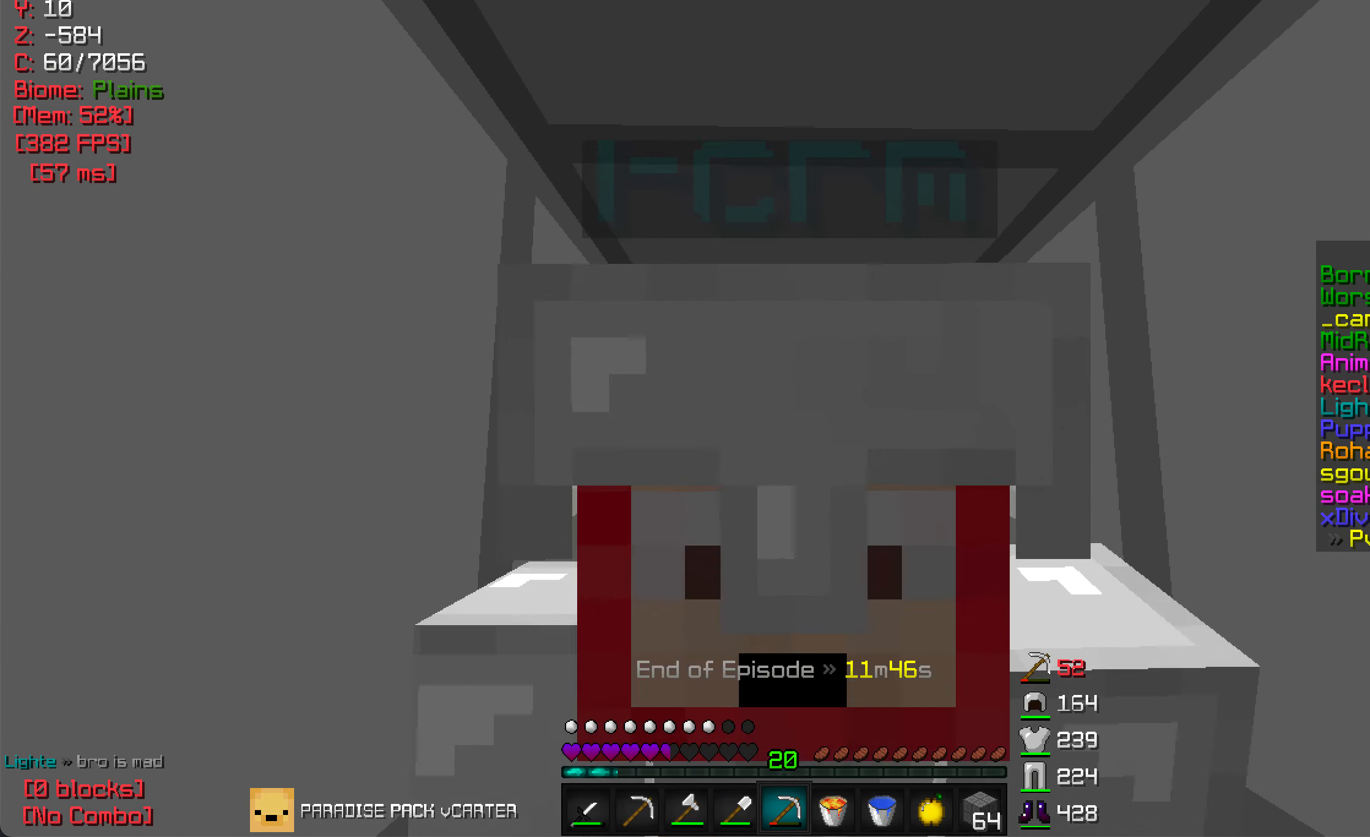
{"keys": ["w"], "mouse": ["left"], "events": []}
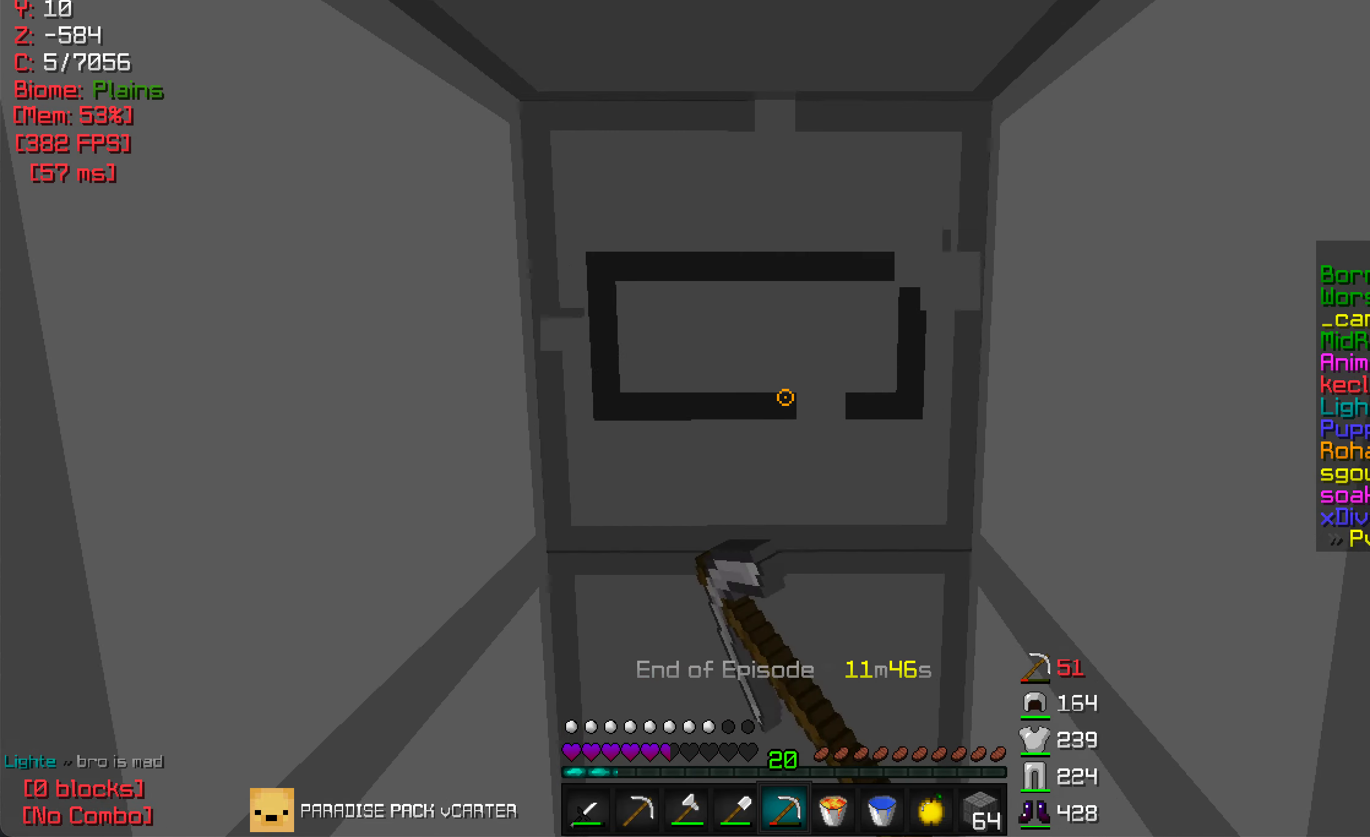
{"keys": ["s"], "mouse": ["left"], "events": [[216, "s", "down"], [216, "w", "up"]]}
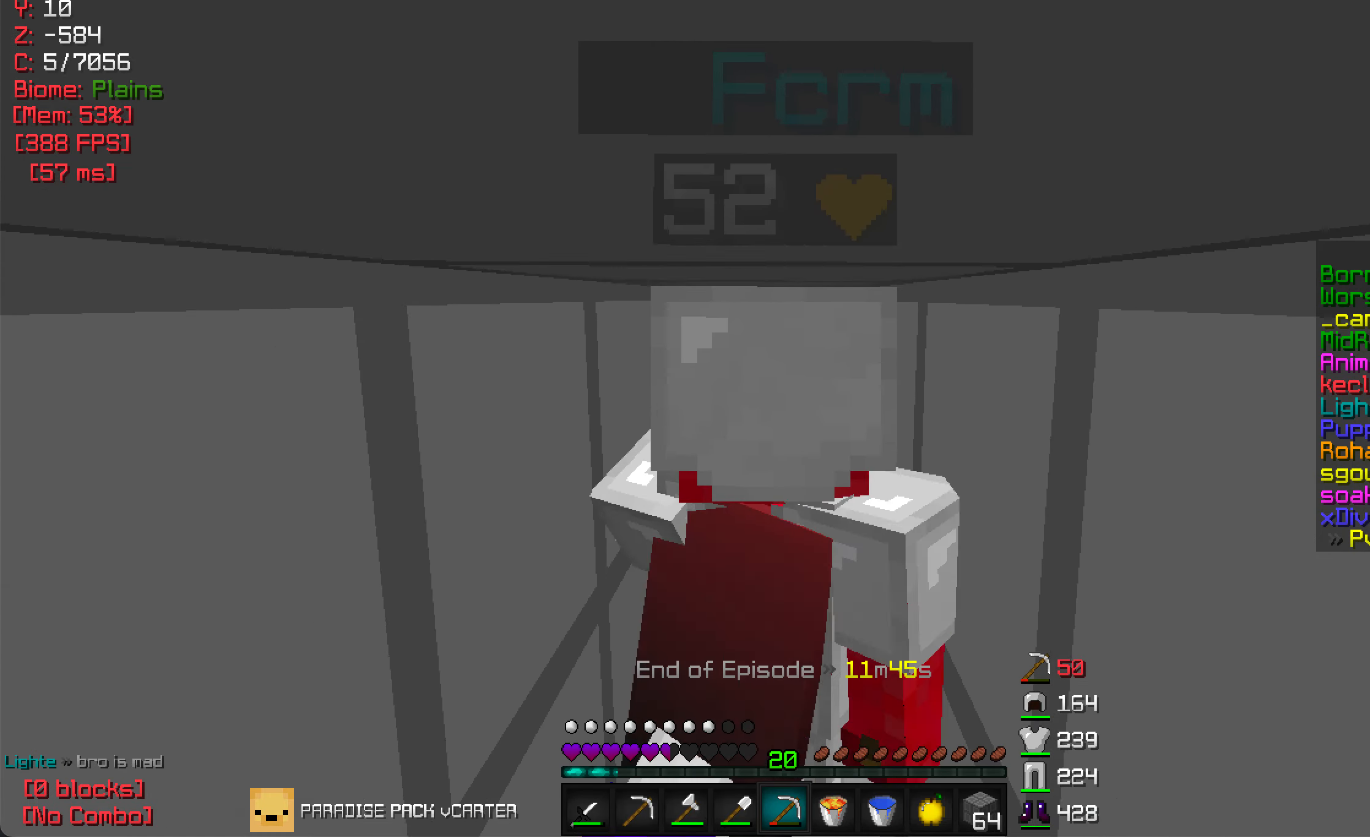
{"keys": ["w"], "mouse": ["left"], "events": [[416, "s", "up"], [466, "w", "down"]]}
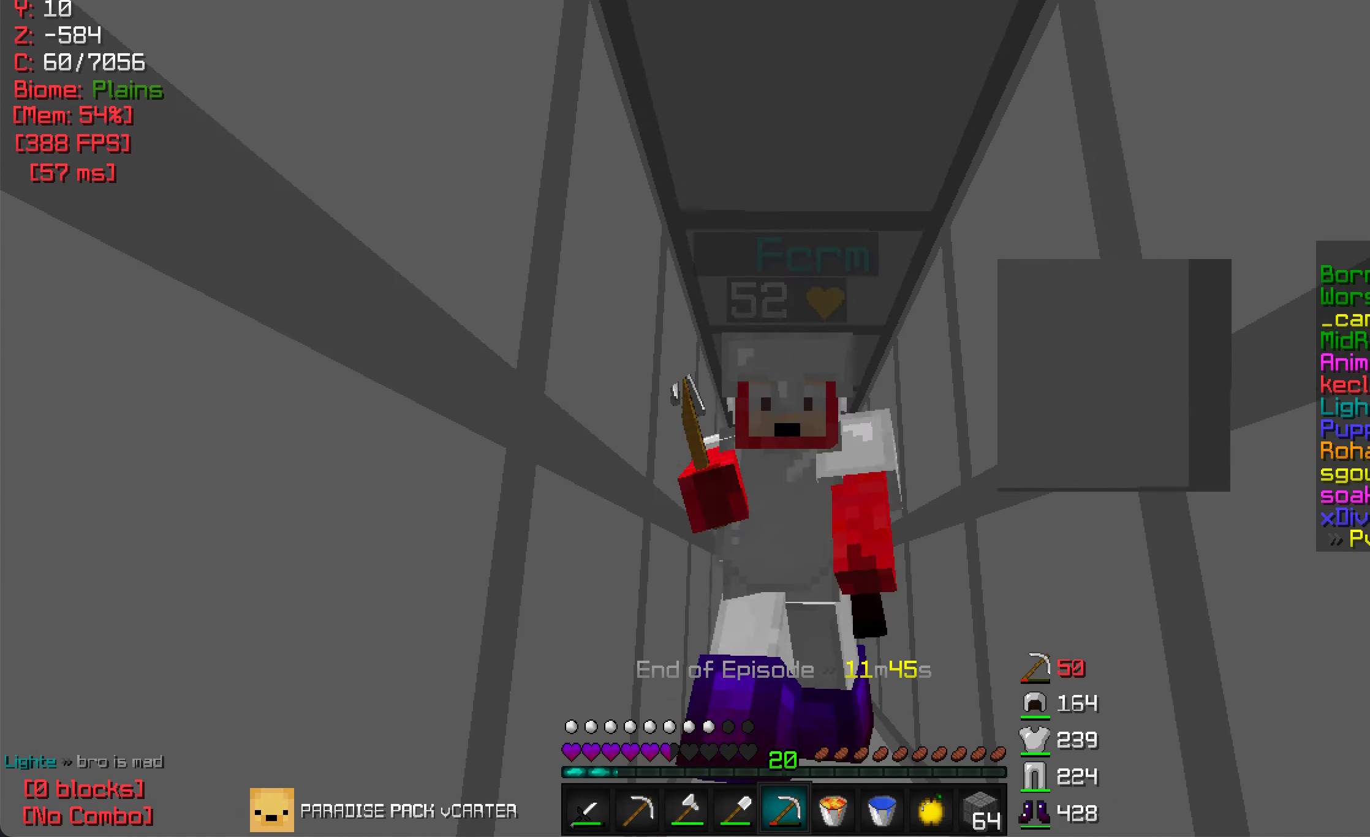
{"keys": ["w"], "mouse": ["left"], "events": []}
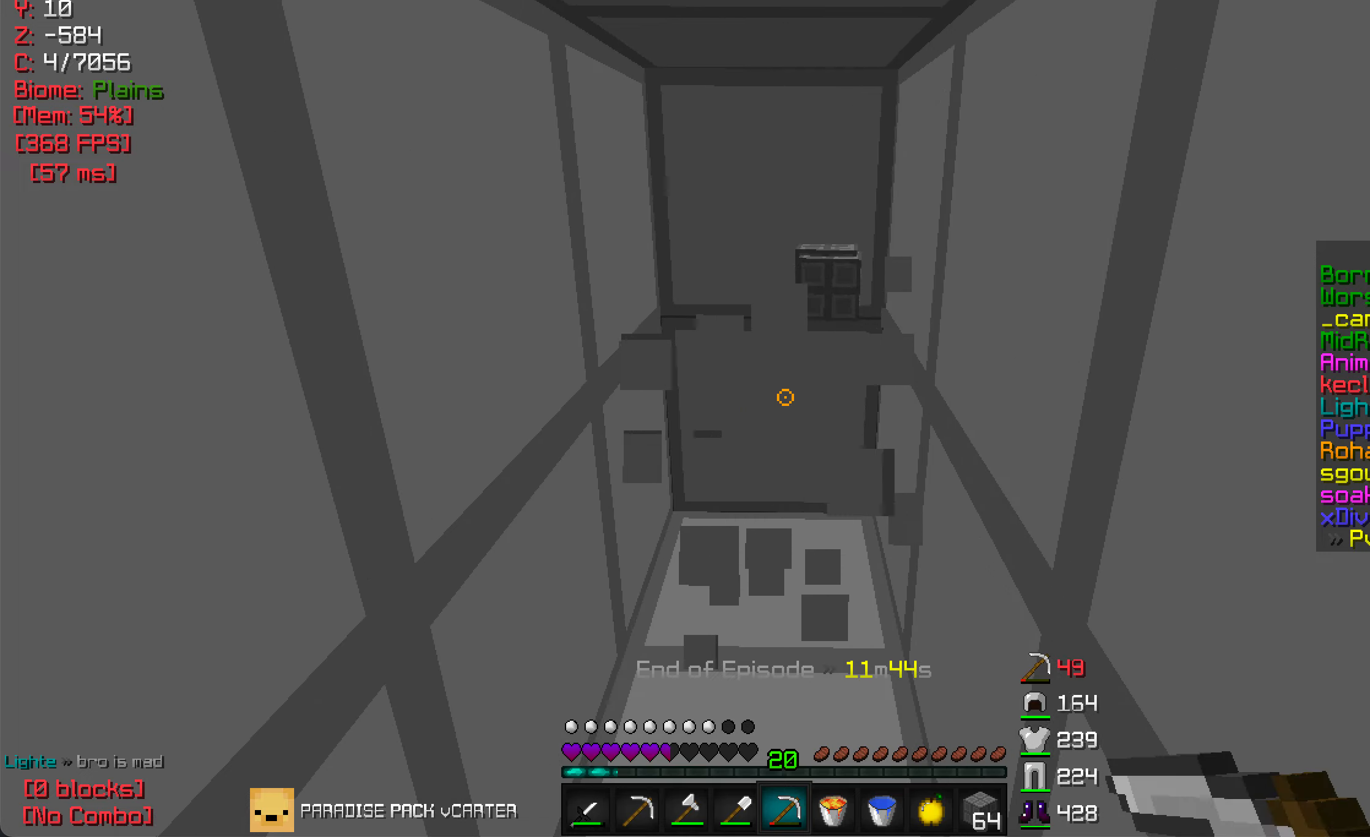
{"keys": ["w"], "mouse": ["left"], "events": [[133, "w", "up"], [417, "w", "down"]]}
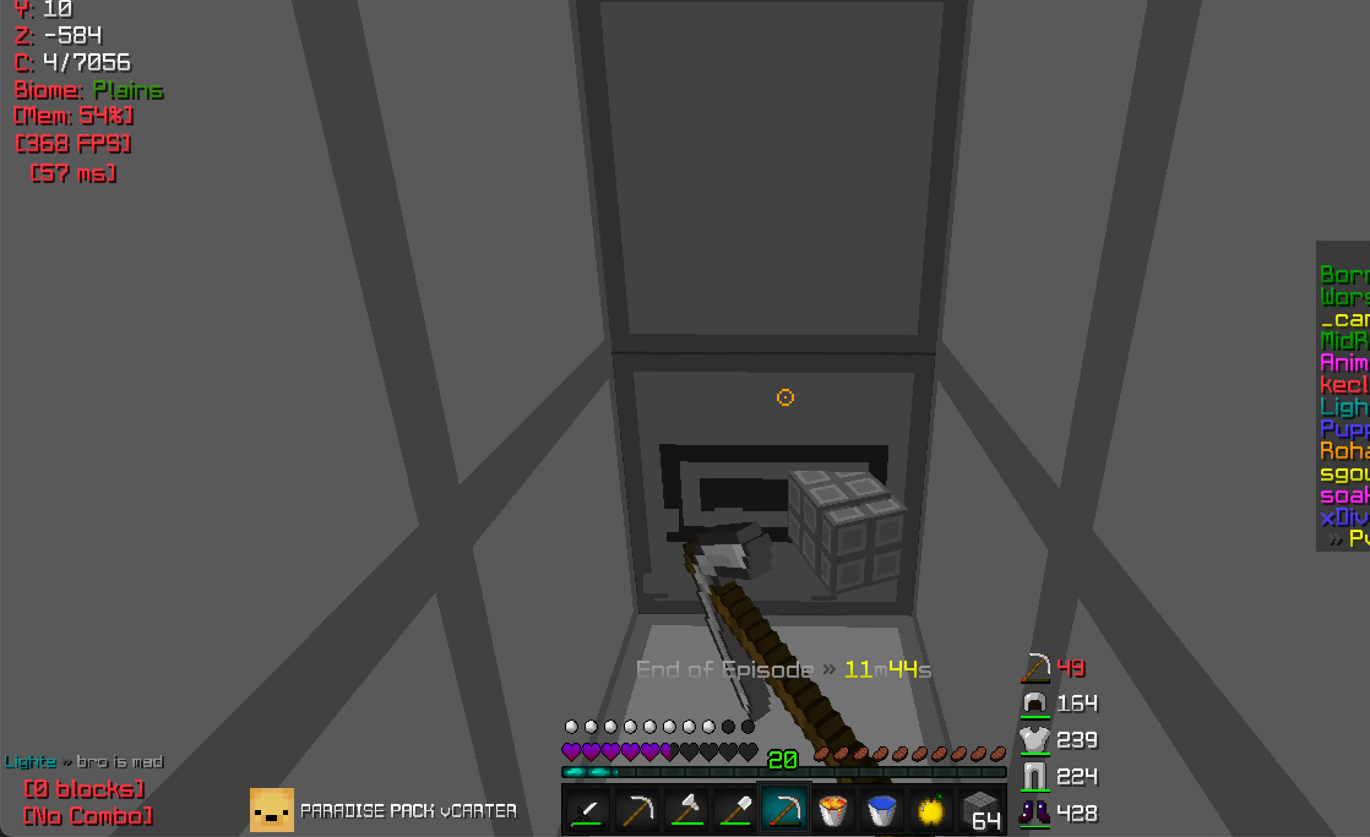
{"keys": ["w"], "mouse": ["left"], "events": [[350, "w", "up"], [433, "w", "down"]]}
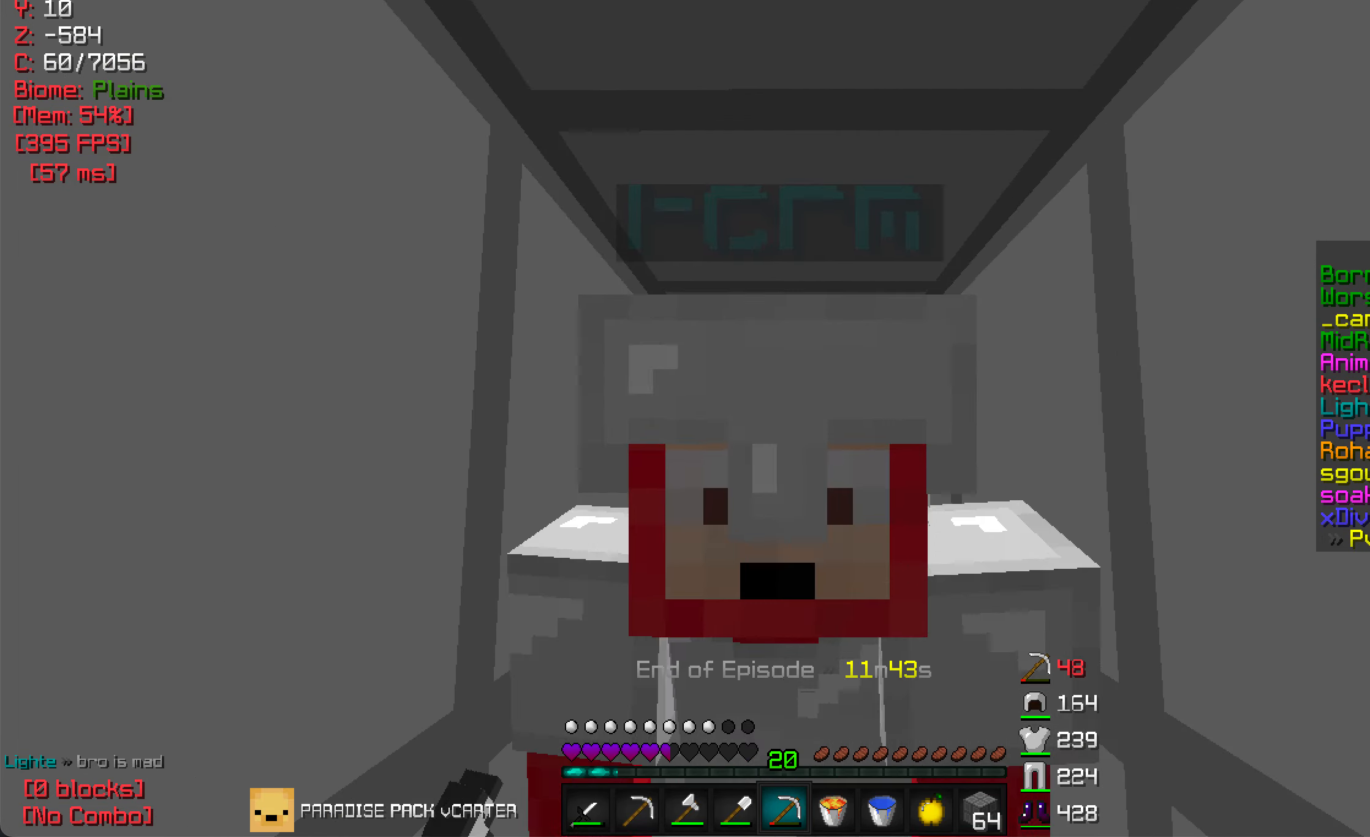
{"keys": [], "mouse": ["left"], "events": [[417, "w", "up"]]}
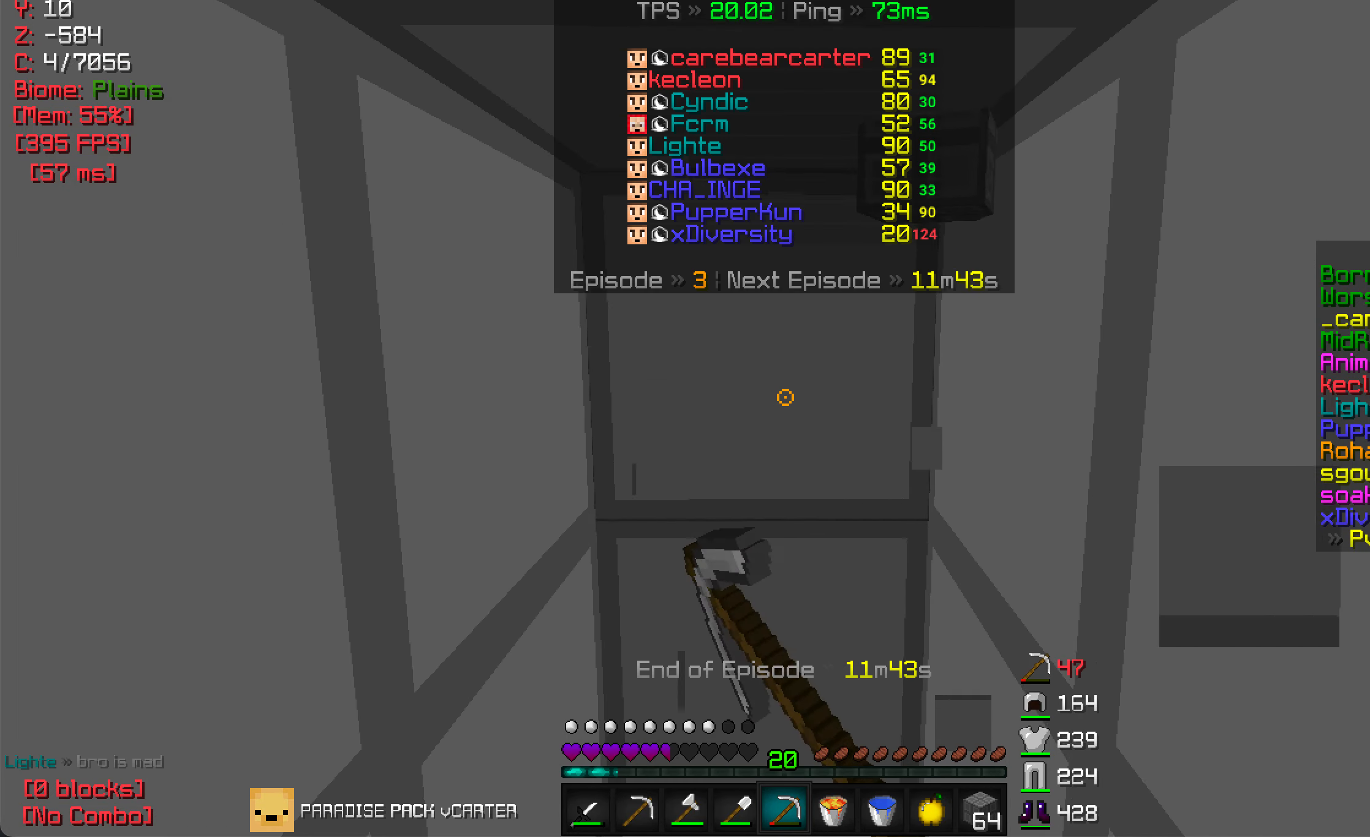
{"keys": [], "mouse": ["left"], "events": []}
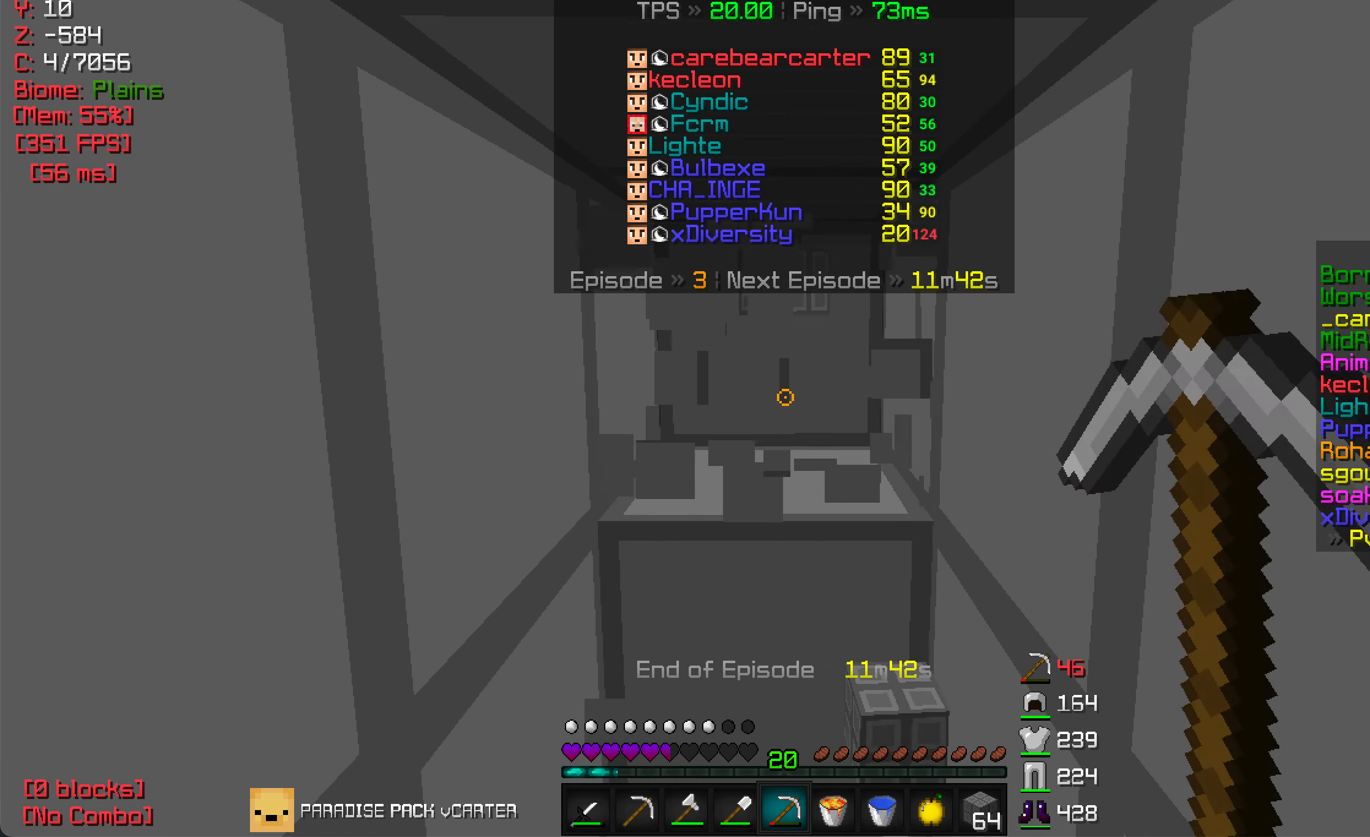
{"keys": [], "mouse": ["left"], "events": [[167, "w", "down"], [200, "w", "up"]]}
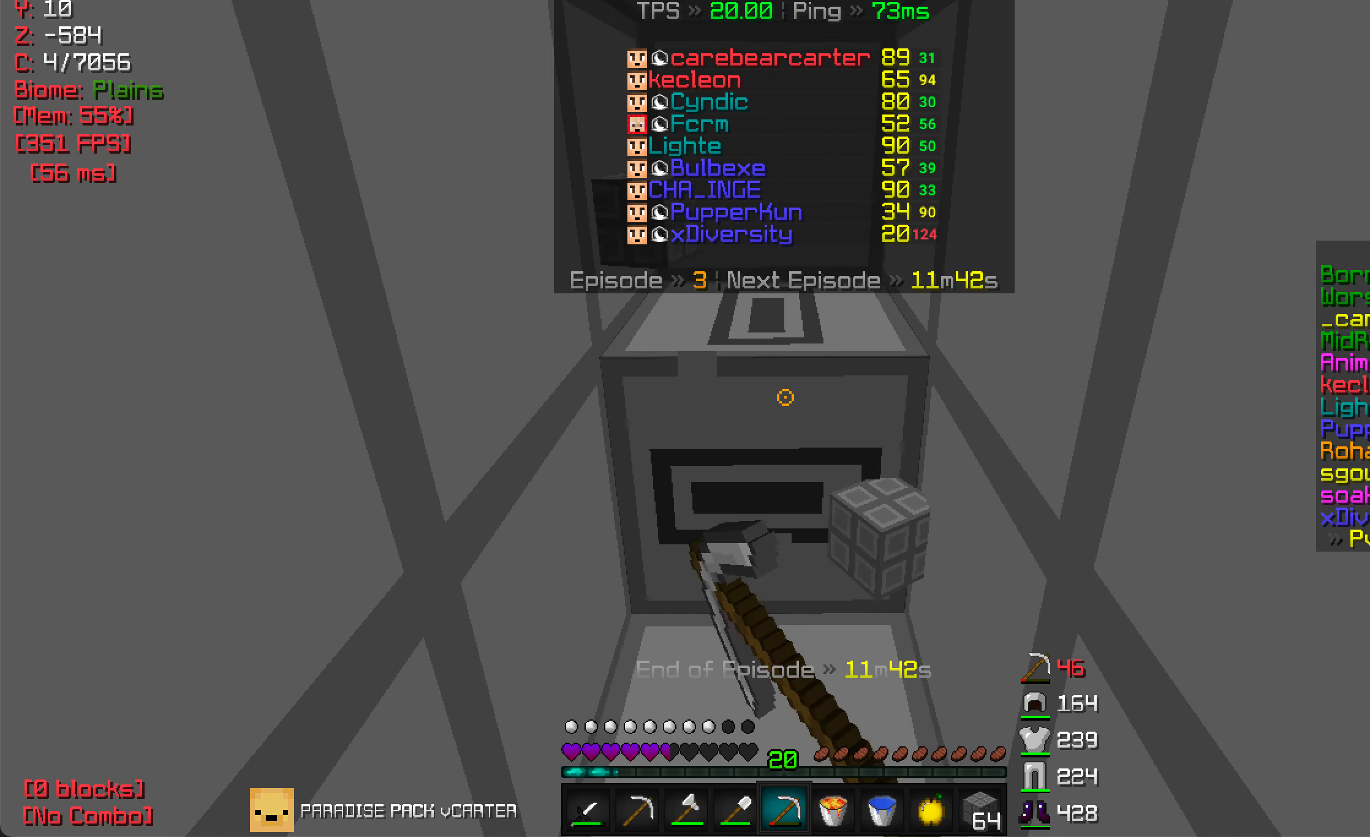
{"keys": [], "mouse": ["left"], "events": [[283, "w", "down"], [383, "w", "up"]]}
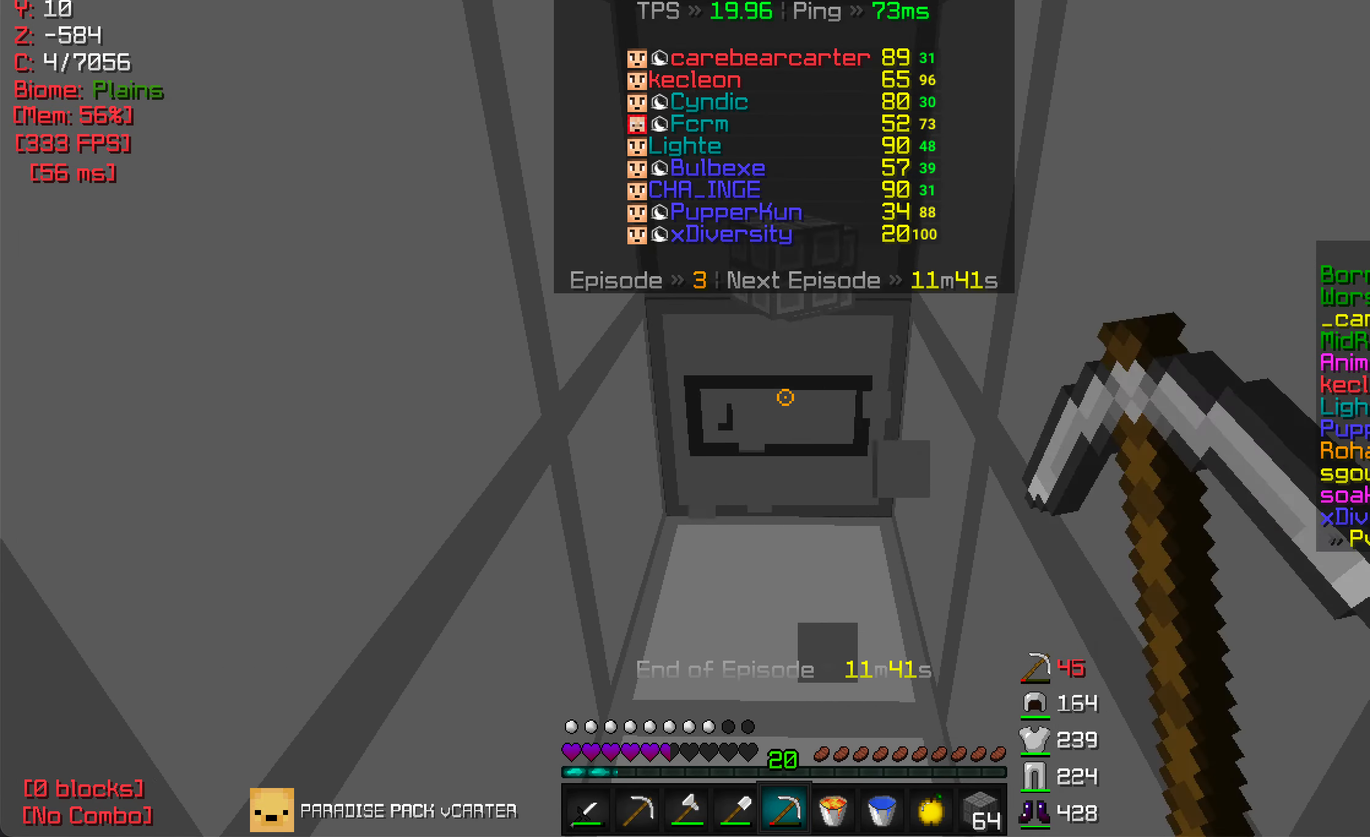
{"keys": [], "mouse": ["left"], "events": []}
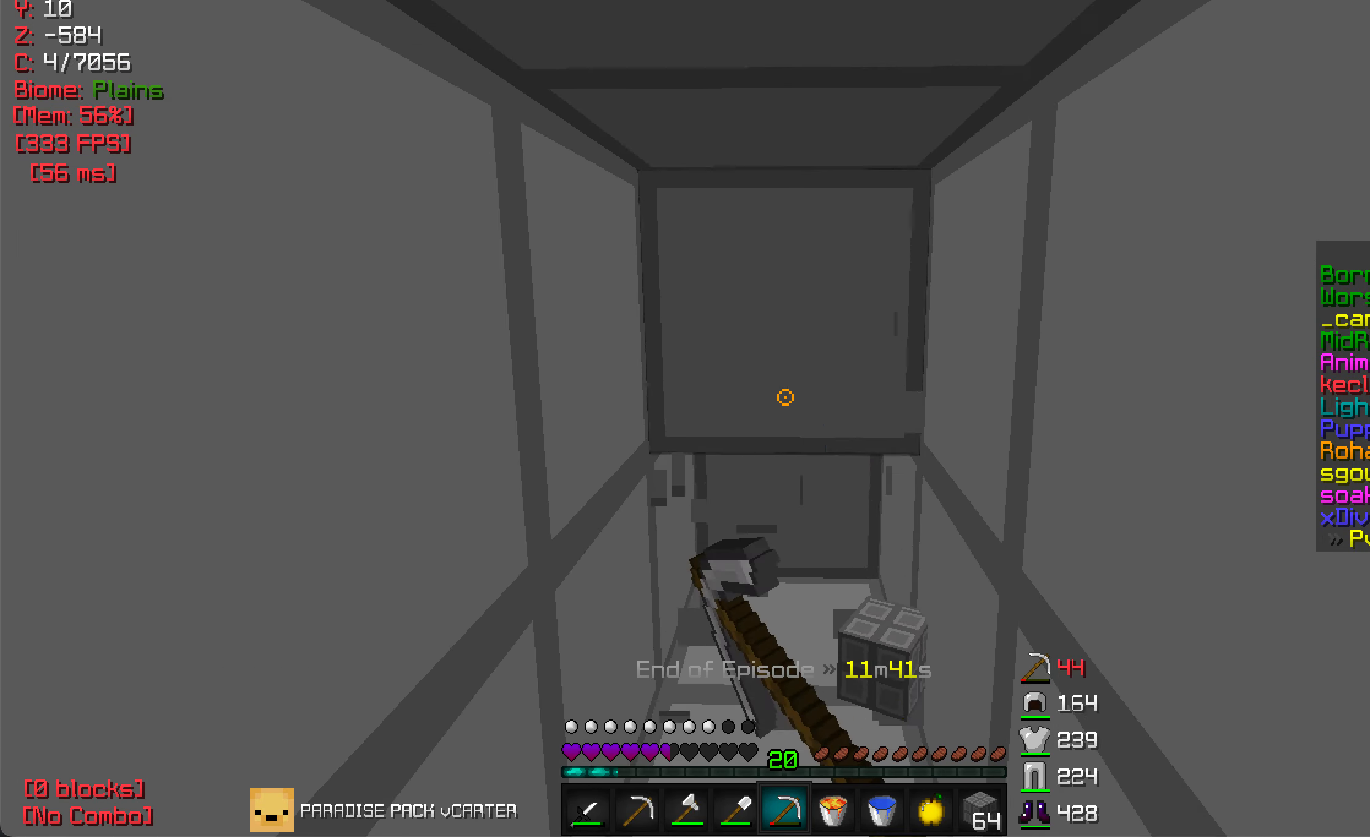
{"keys": ["w"], "mouse": ["left"], "events": [[350, "w", "down"]]}
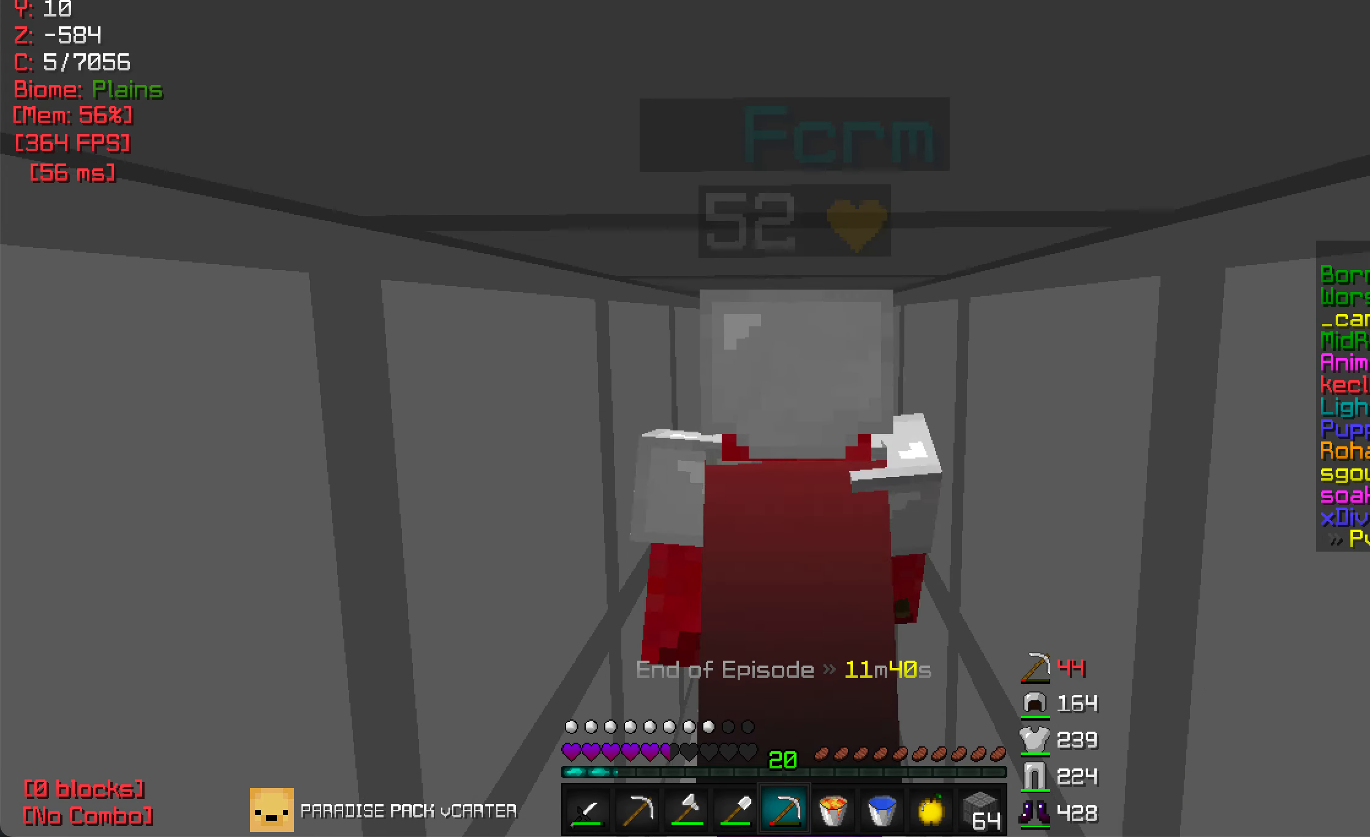
{"keys": ["s"], "mouse": ["left"], "events": [[317, "w", "up"], [417, "s", "down"]]}
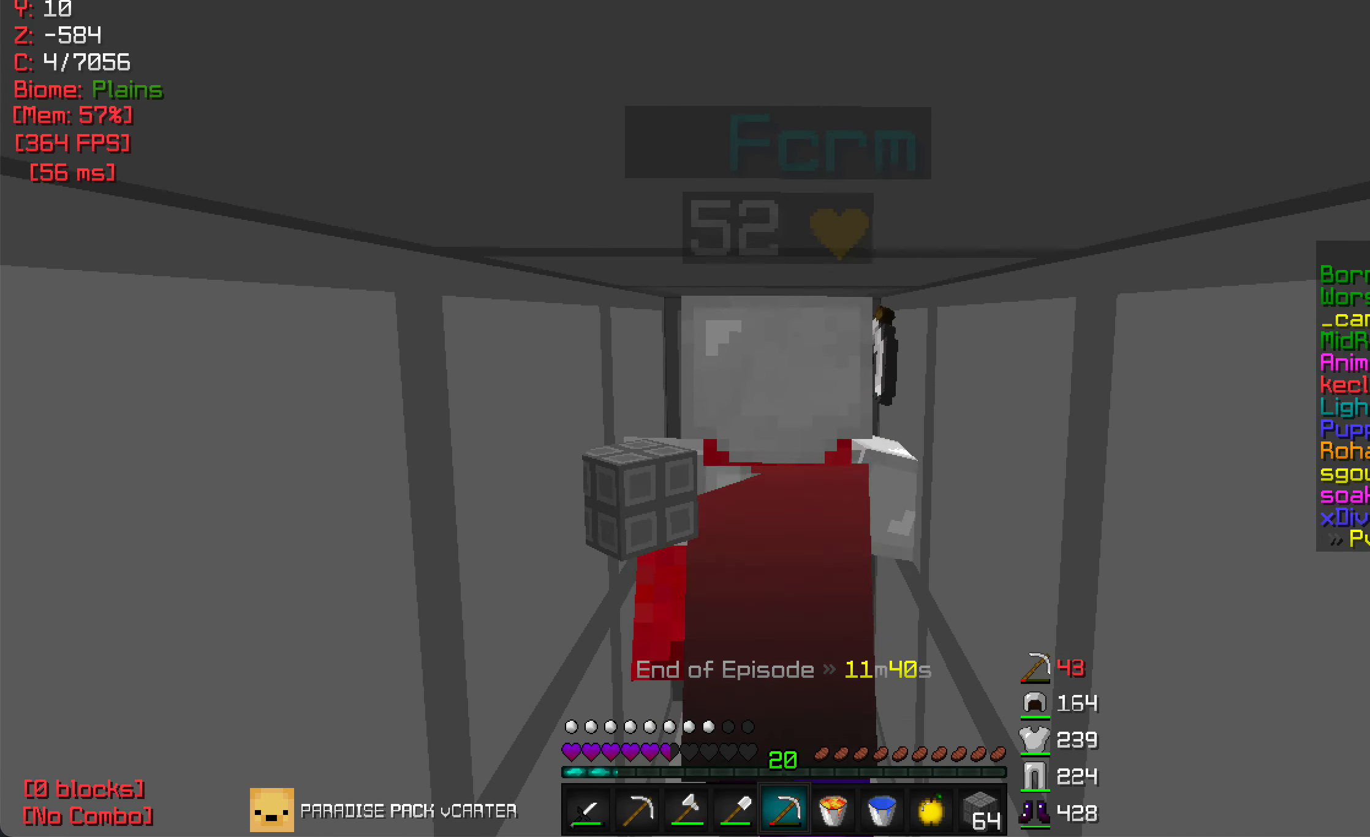
{"keys": ["w"], "mouse": ["left"], "events": [[200, "s", "up"], [484, "w", "down"]]}
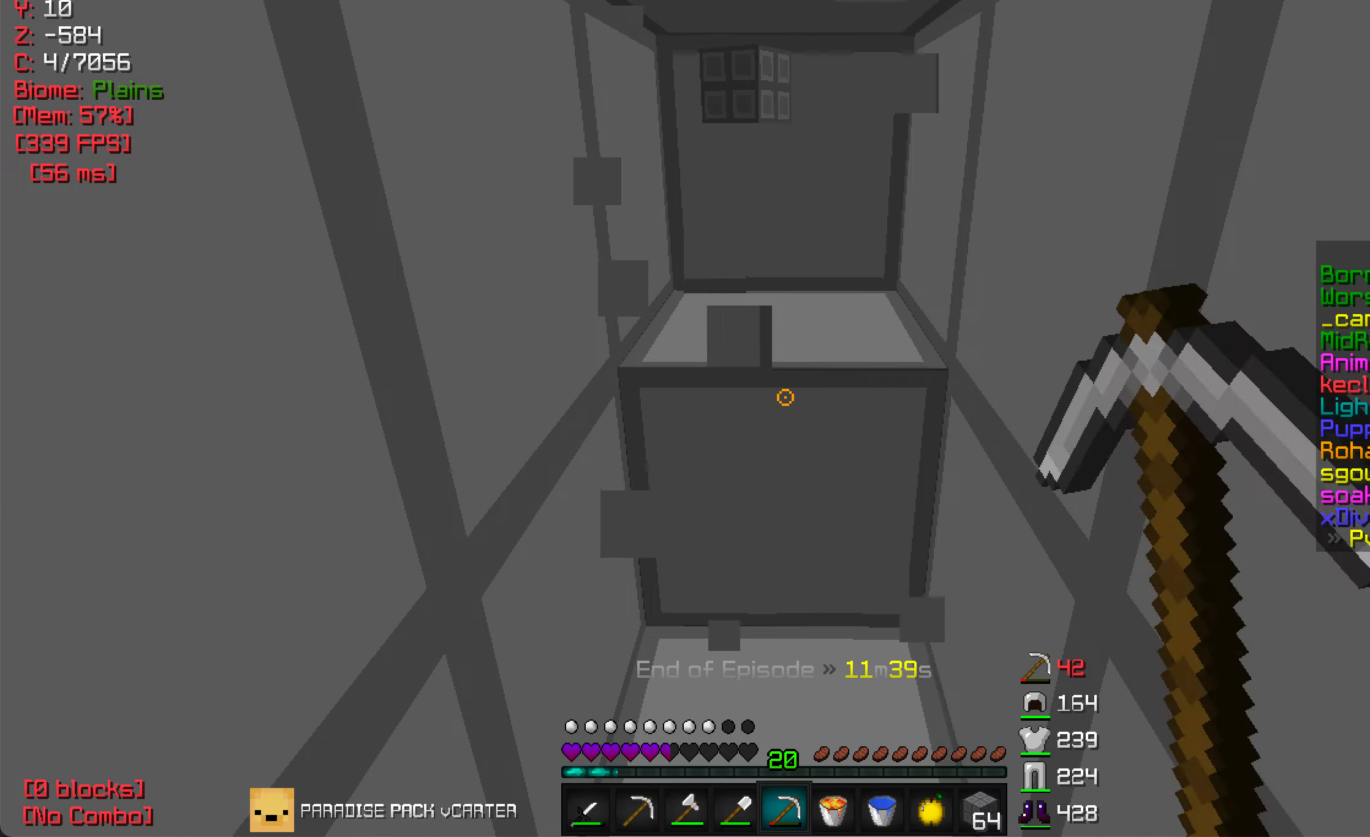
{"keys": ["w"], "mouse": ["left"], "events": []}
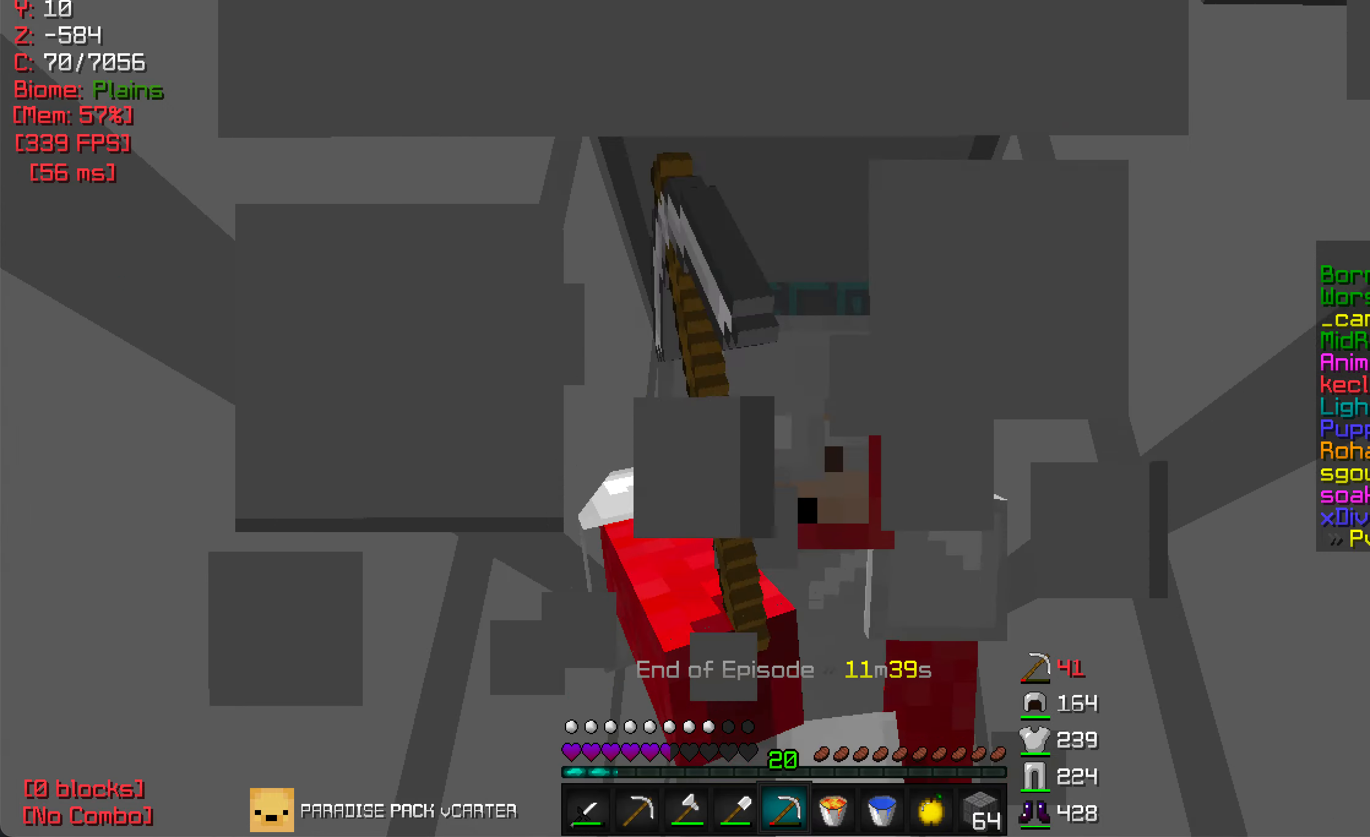
{"keys": [], "mouse": ["left"], "events": [[184, "w", "up"]]}
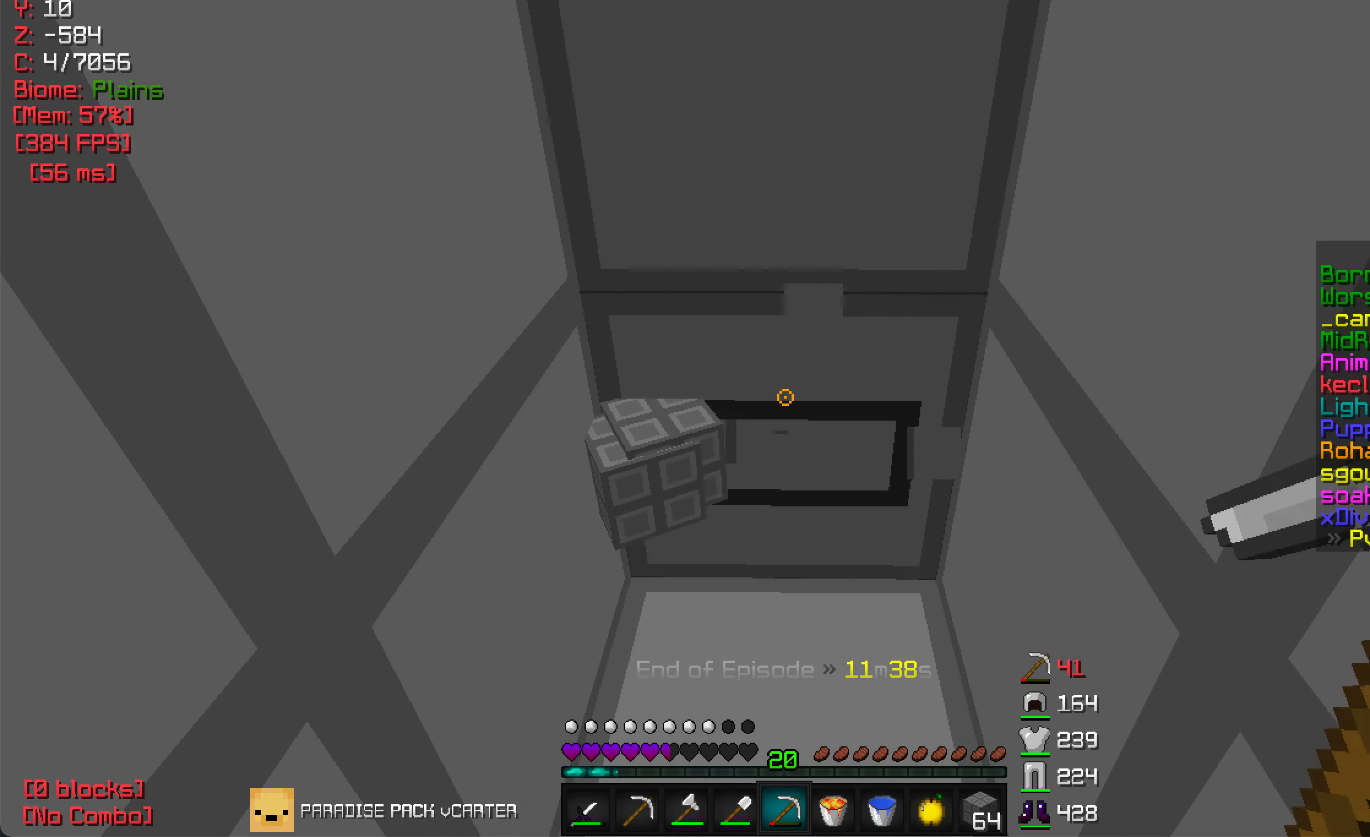
{"keys": [], "mouse": ["left"], "events": [[34, "d", "down"], [150, "d", "up"]]}